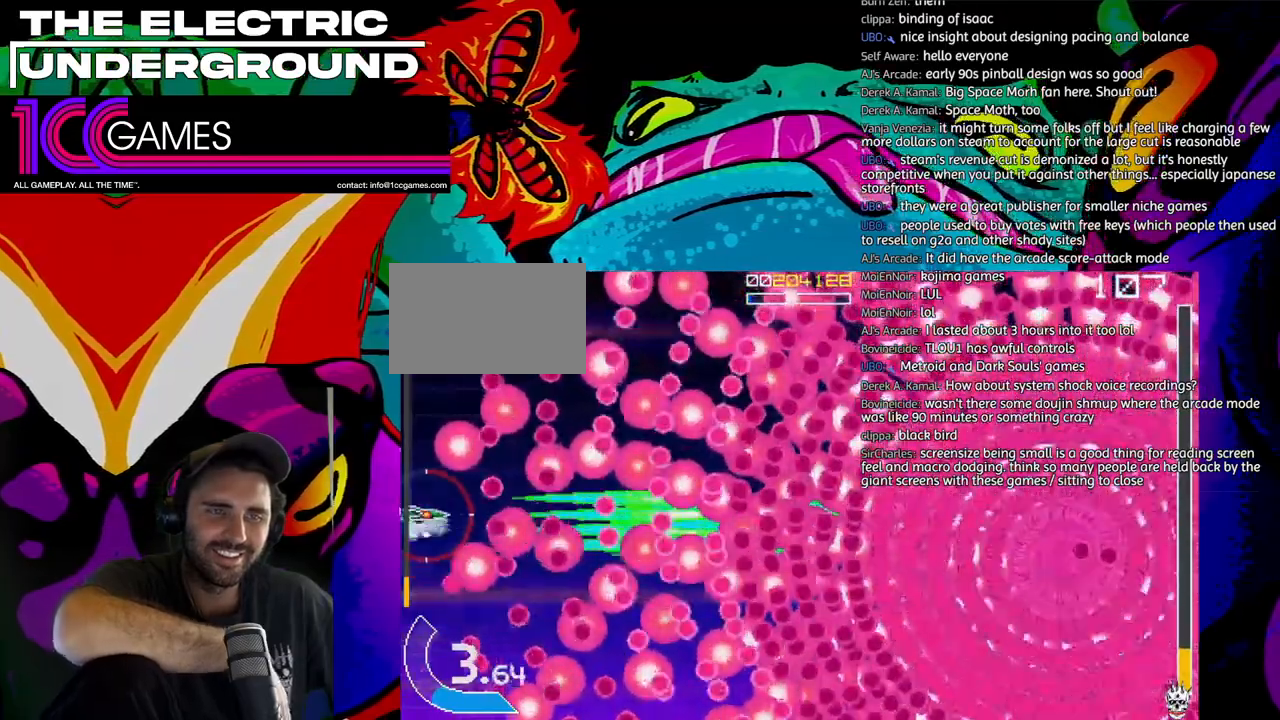
Gameplay with a controller (arcade stick); each line is a JSON object with the inputs held at the frame after it. "events" lists button and stick changes between this image and that frame as [ms after this image, input, new state], when the widget could be followed in between. Not read: L3 R3.
{"buttons": ["SQUARE", "TRIANGLE"], "left_stick": "up", "events": [[133, "left_stick", "center"], [483, "left_stick", "up"]]}
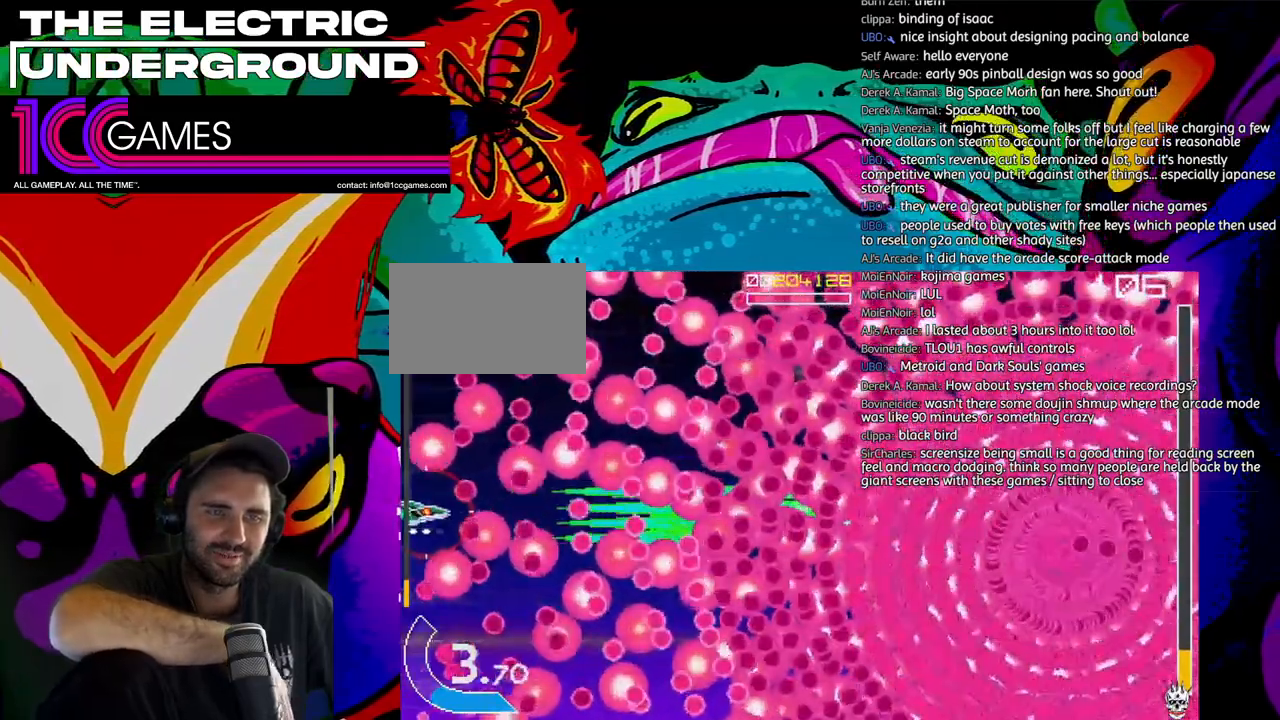
{"buttons": ["SQUARE", "TRIANGLE"], "left_stick": "center", "events": [[17, "left_stick", "center"]]}
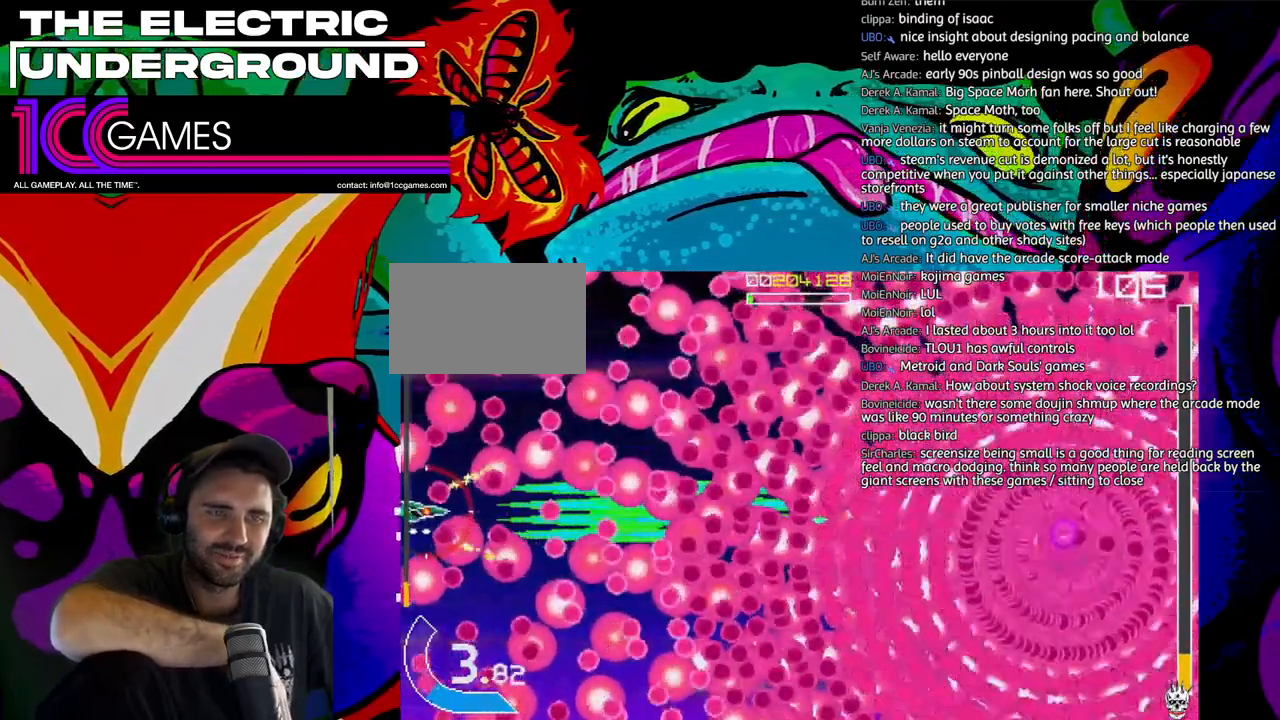
{"buttons": ["SQUARE", "TRIANGLE"], "left_stick": "center", "events": []}
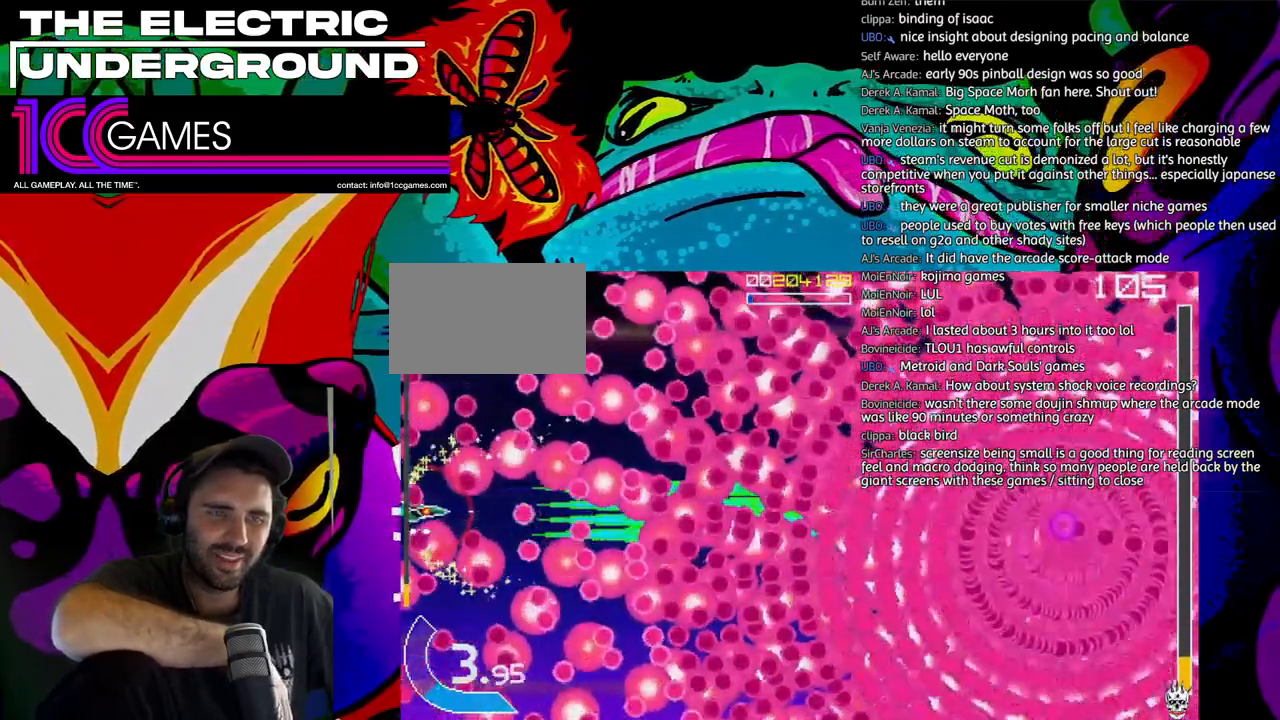
{"buttons": ["SQUARE", "TRIANGLE"], "left_stick": "center", "events": []}
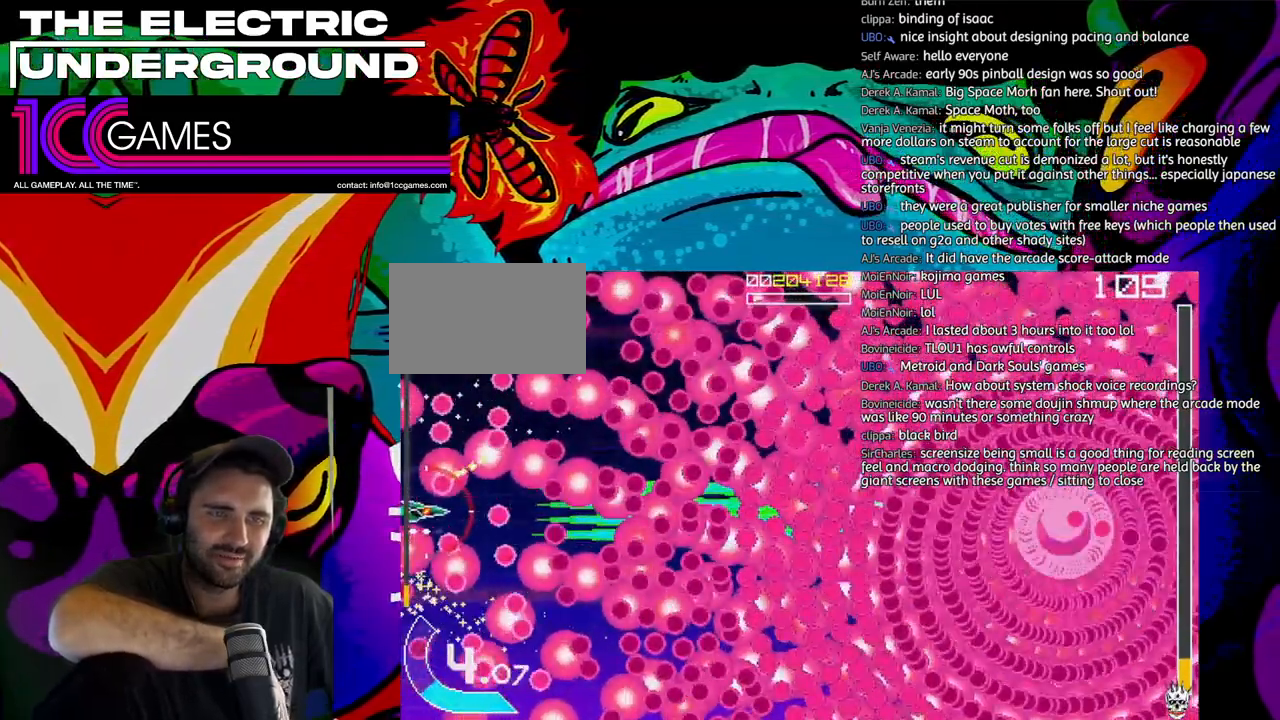
{"buttons": ["SQUARE", "TRIANGLE"], "left_stick": "center", "events": []}
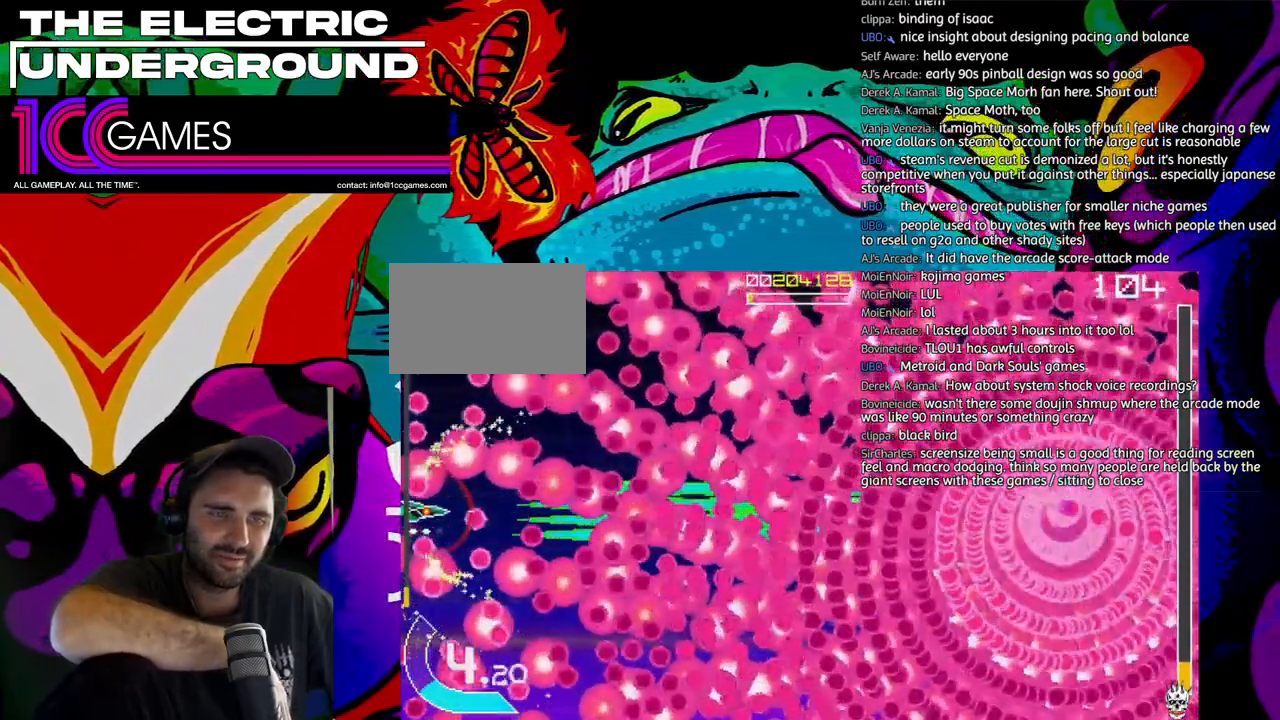
{"buttons": ["SQUARE", "TRIANGLE"], "left_stick": "up", "events": [[483, "left_stick", "up"]]}
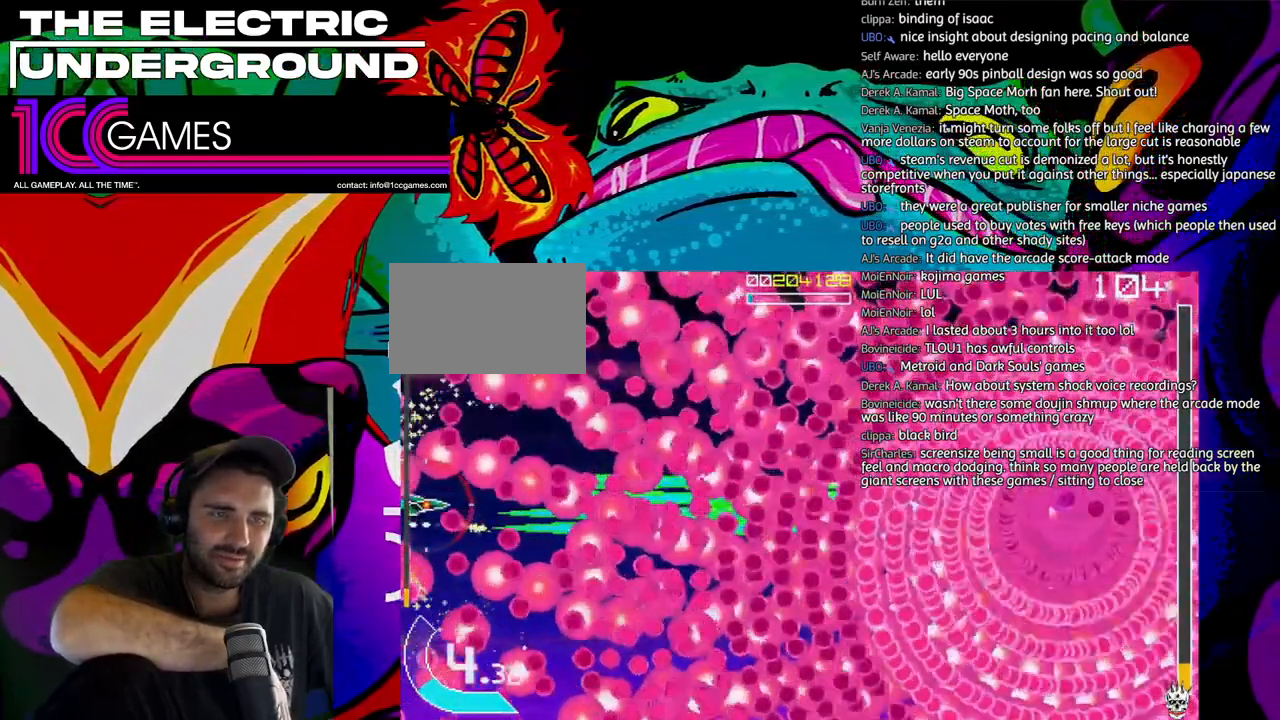
{"buttons": ["SQUARE", "TRIANGLE"], "left_stick": "center", "events": [[50, "left_stick", "center"]]}
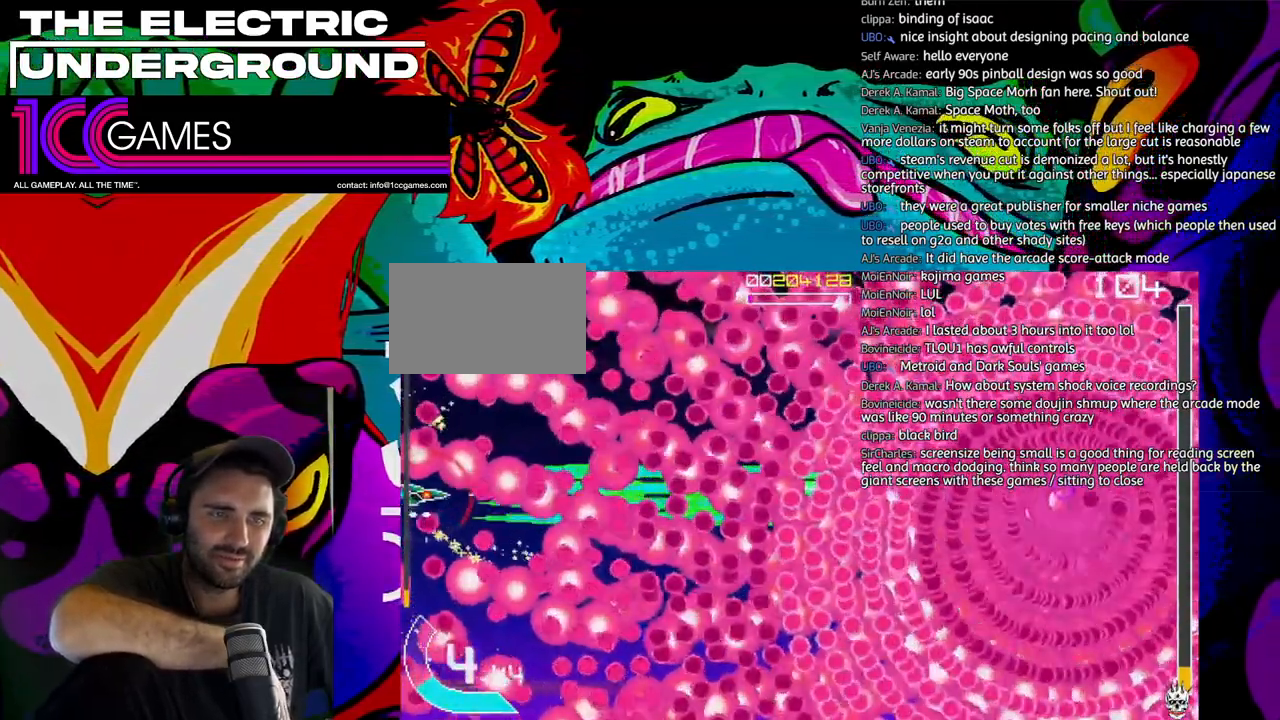
{"buttons": ["SQUARE", "TRIANGLE"], "left_stick": "center", "events": [[283, "left_stick", "down"], [383, "left_stick", "center"]]}
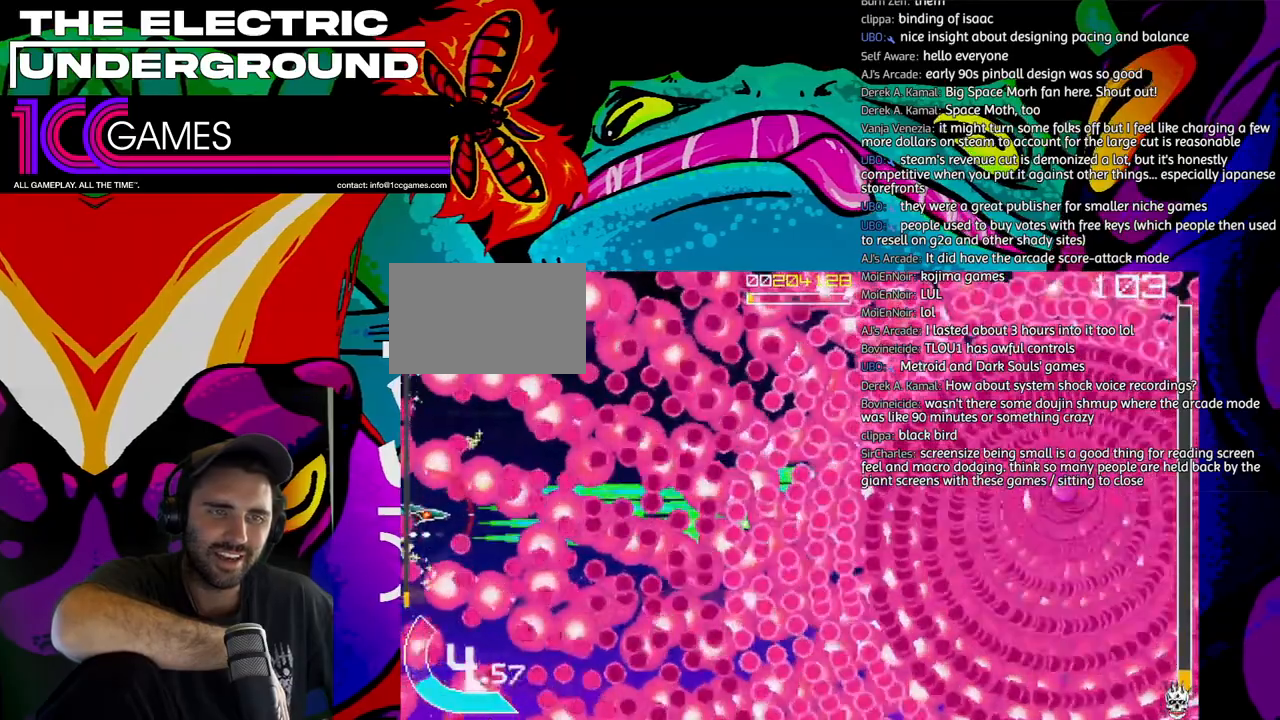
{"buttons": ["SQUARE", "TRIANGLE"], "left_stick": "center"}
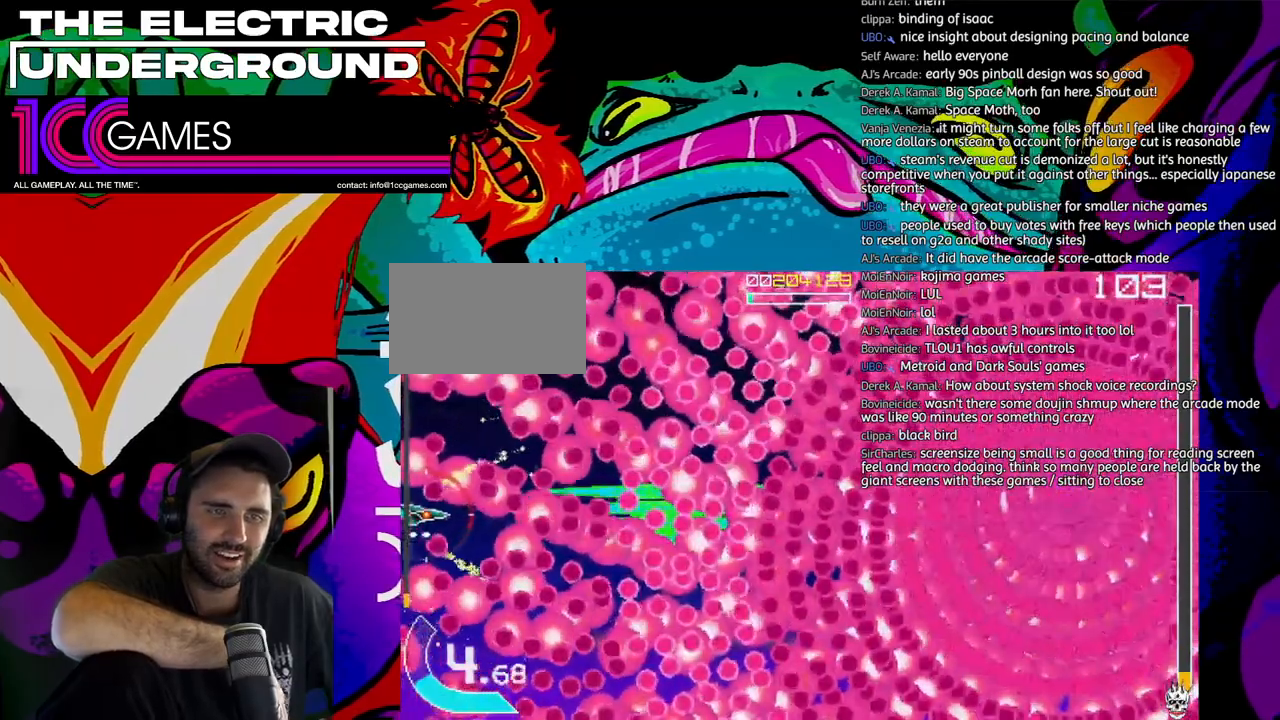
{"buttons": ["SQUARE", "TRIANGLE"], "left_stick": "center", "events": []}
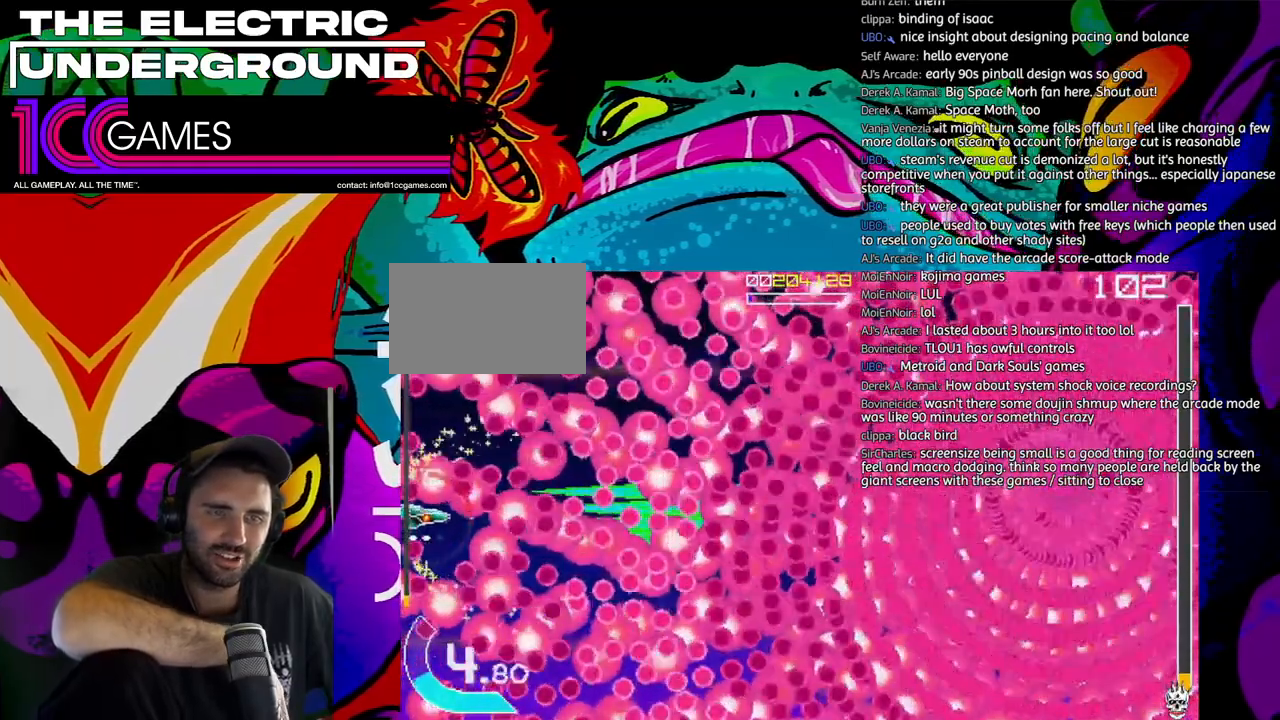
{"buttons": ["SQUARE", "TRIANGLE"], "left_stick": "center", "events": []}
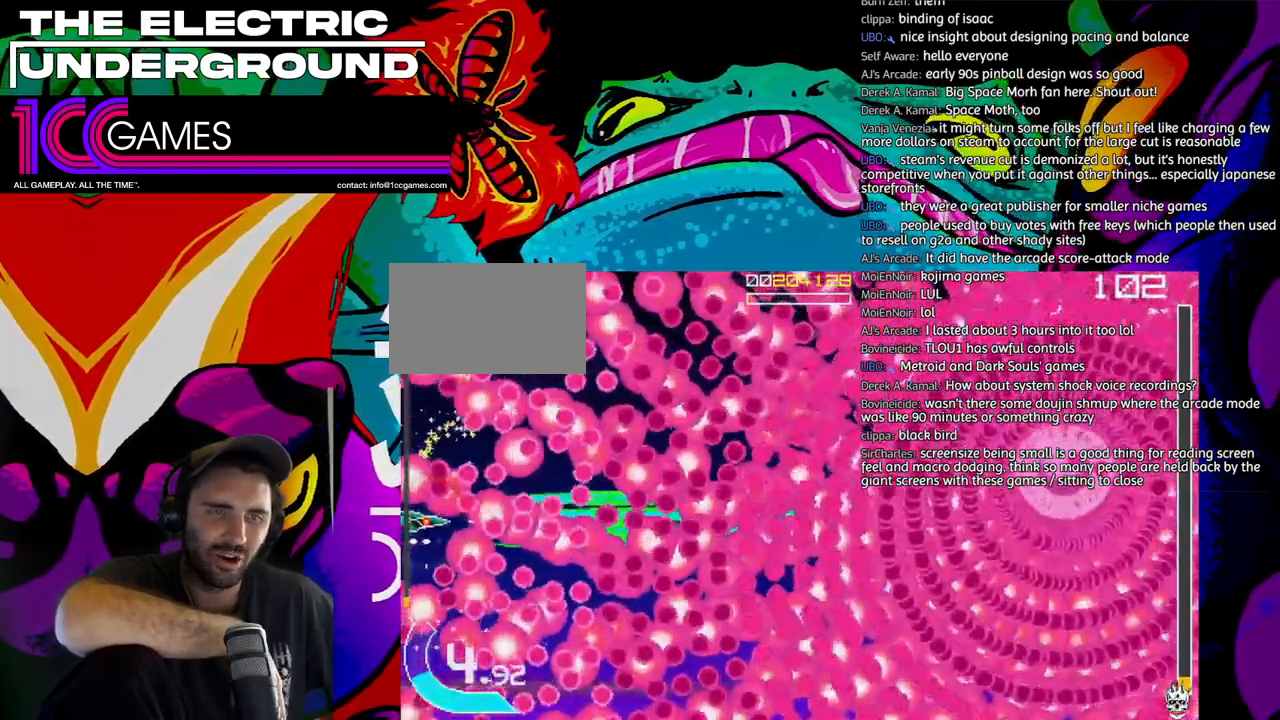
{"buttons": ["SQUARE", "TRIANGLE"], "left_stick": "center", "events": []}
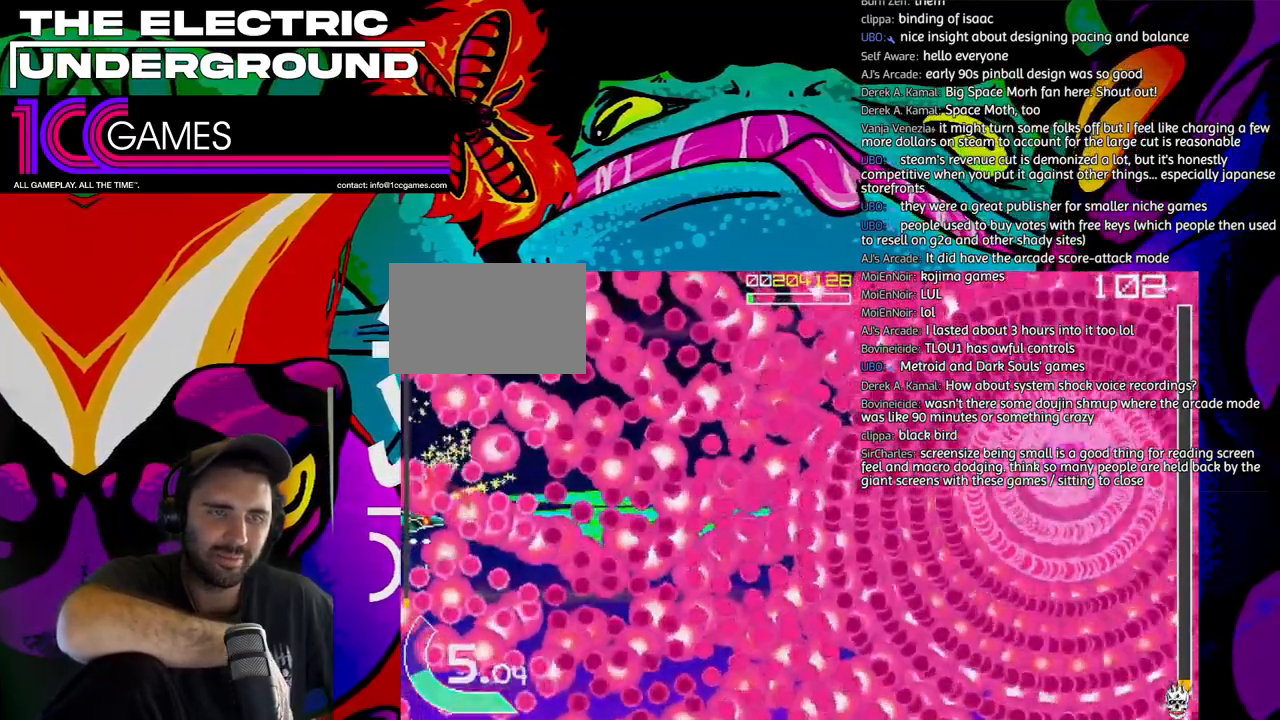
{"buttons": ["SQUARE", "TRIANGLE"], "left_stick": "down-right", "events": [[217, "CROSS", "down"], [350, "CROSS", "up"], [417, "left_stick", "down-right"]]}
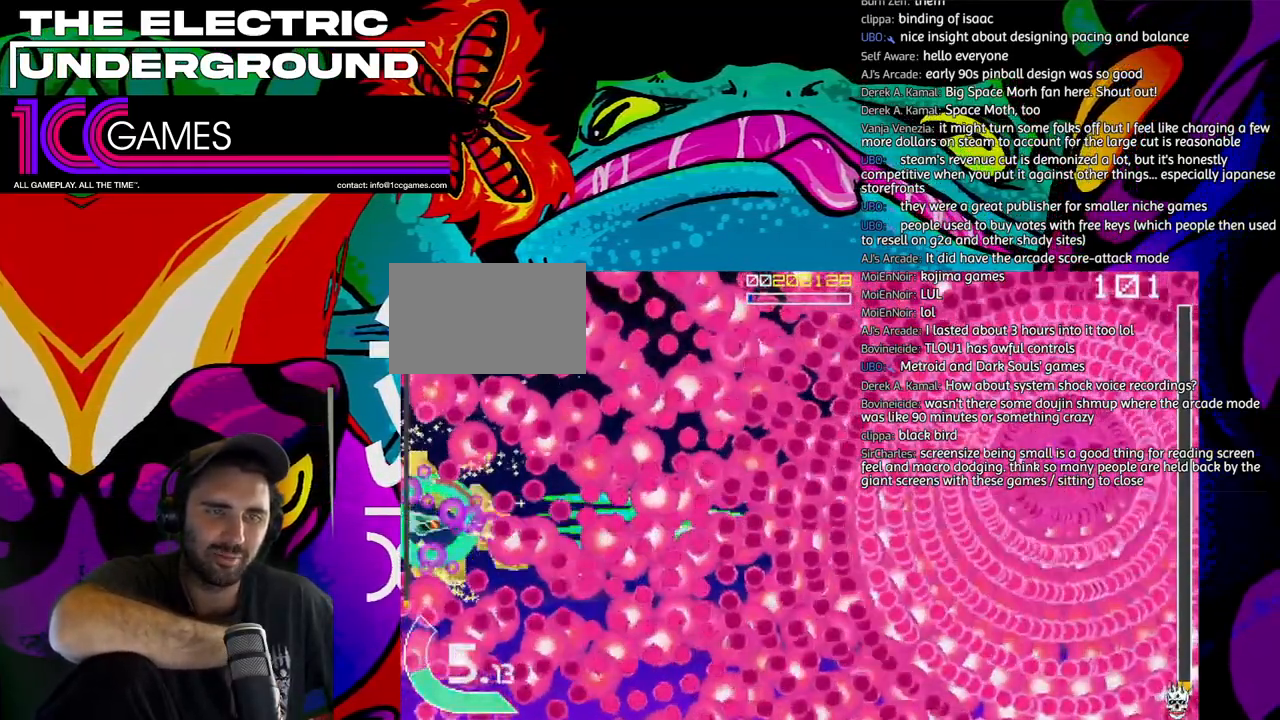
{"buttons": ["SQUARE", "TRIANGLE"], "left_stick": "right", "events": [[17, "left_stick", "right"]]}
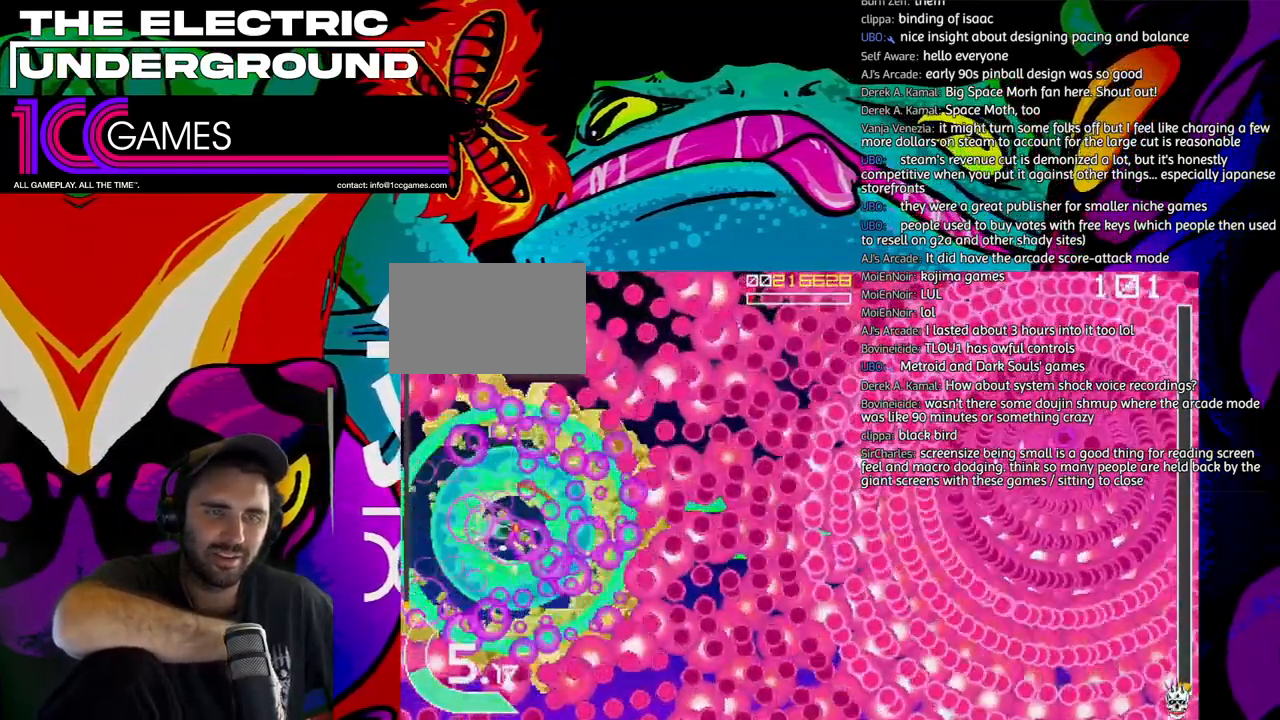
{"buttons": ["SQUARE", "TRIANGLE"], "left_stick": "up-right", "events": [[217, "left_stick", "up-right"]]}
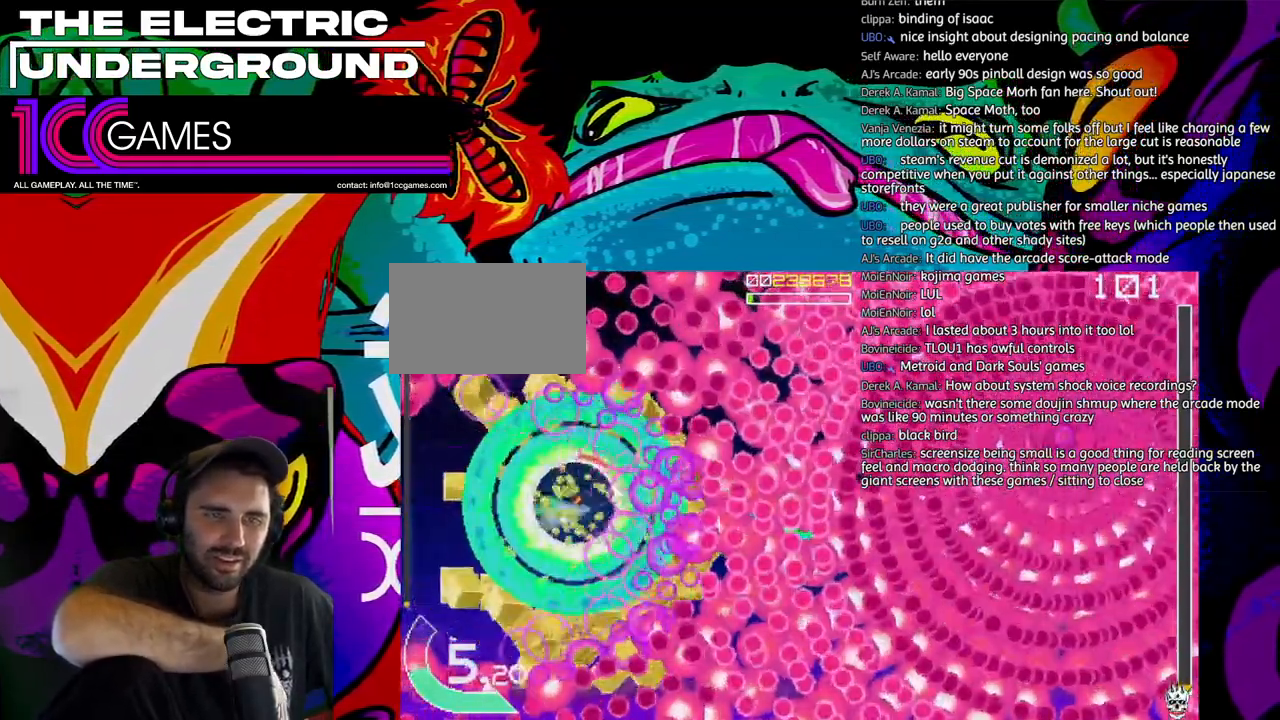
{"buttons": ["SQUARE", "TRIANGLE"], "left_stick": "right", "events": [[83, "left_stick", "right"]]}
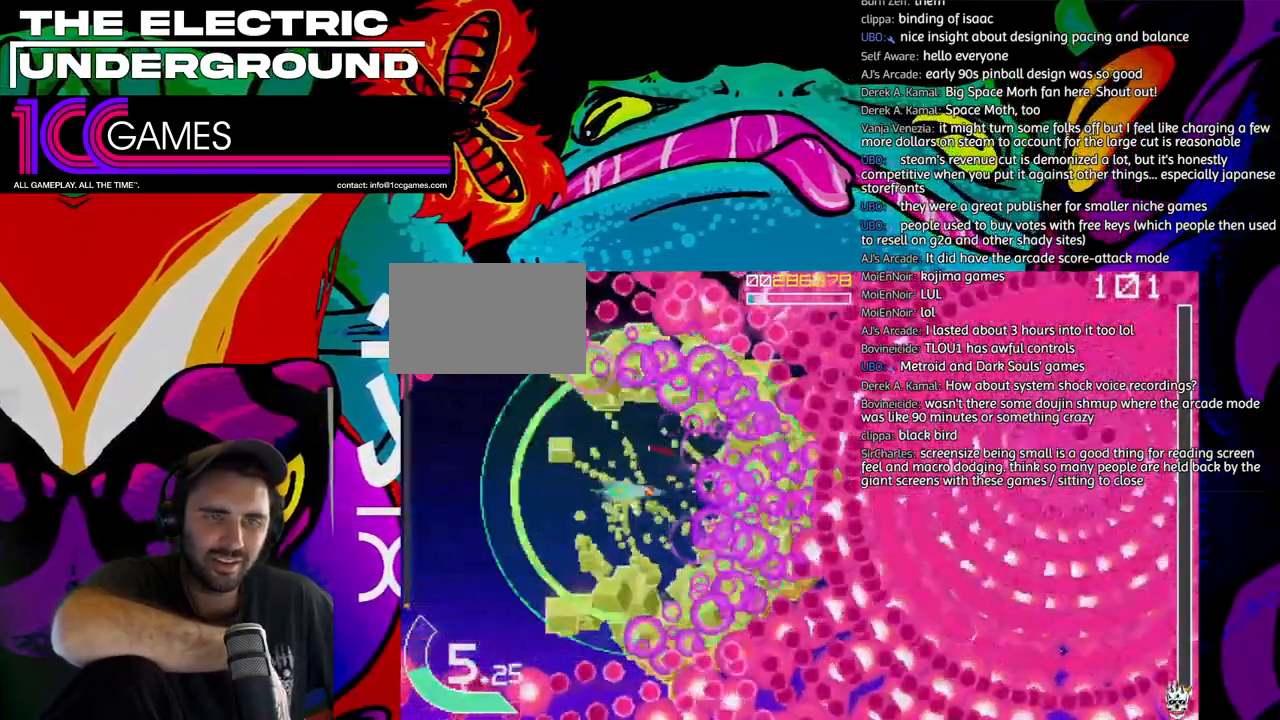
{"buttons": ["SQUARE", "TRIANGLE"], "left_stick": "left"}
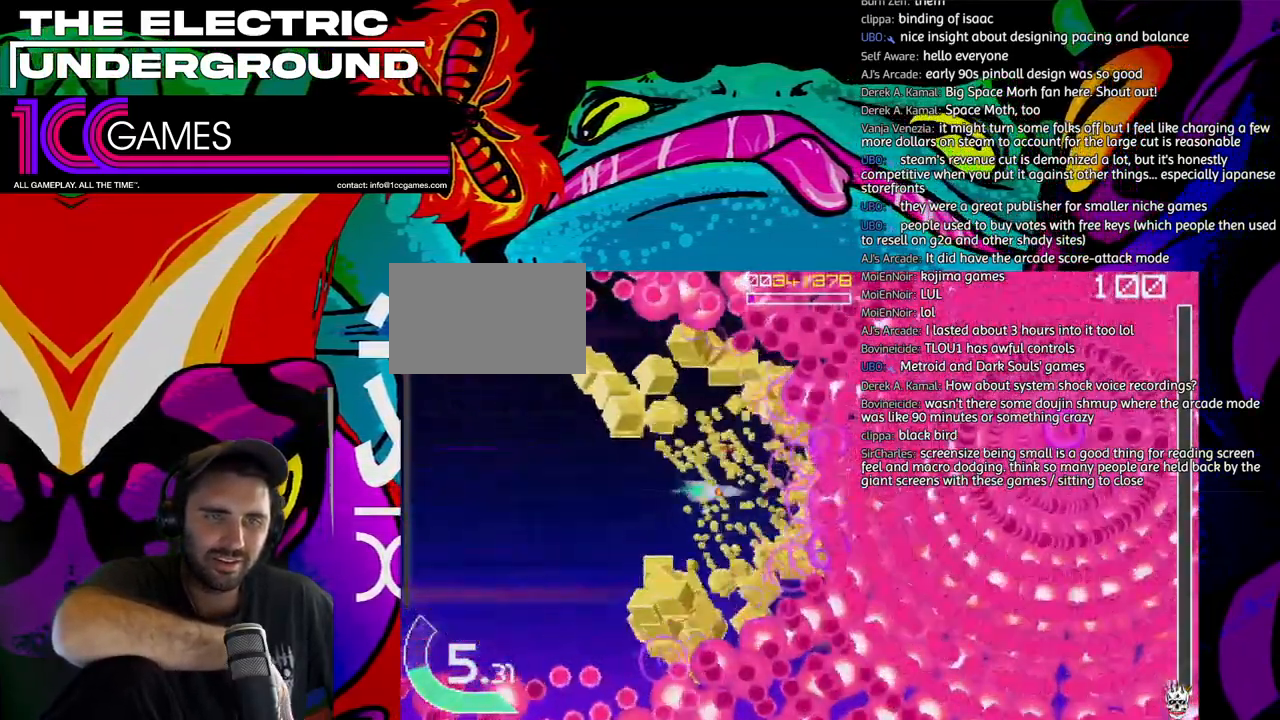
{"buttons": ["SQUARE", "TRIANGLE"], "left_stick": "up-left", "events": [[217, "left_stick", "up-left"]]}